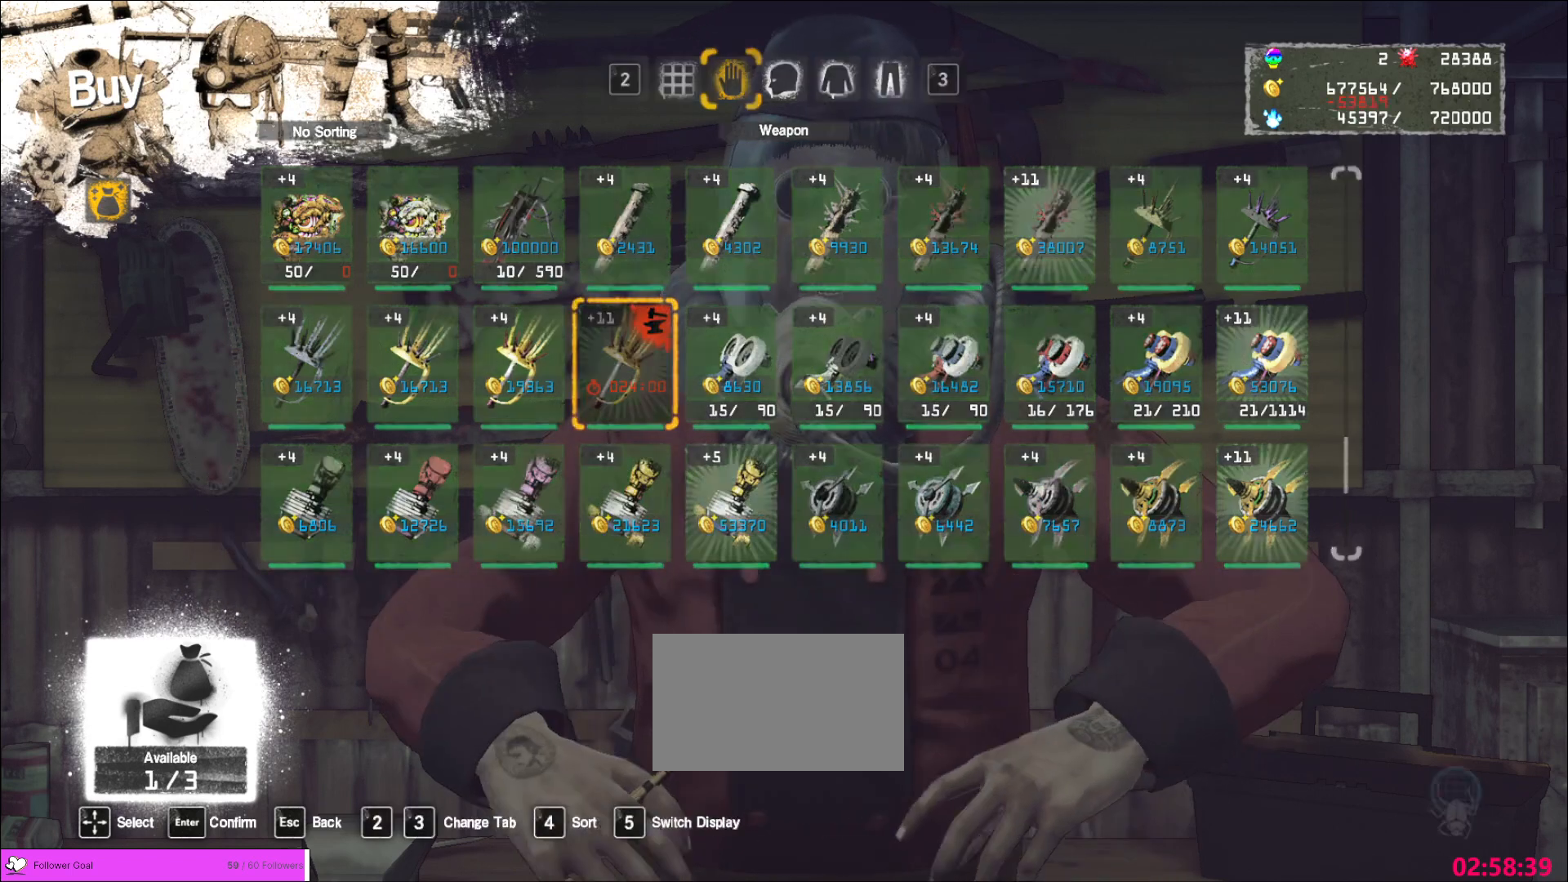
Gameplay with keyboard and mouse; each line is a JSON object with the keys and mouse buttons held at the frame after it. "events" lists presses ("down") and releases ("up") of "1", "2", "3", "4", "5", "a", "alt", "b", "c", "ctrl", "d", "e", "f", "g", "q", "r", "s", "shift", "space", "t", "tab", "v", "w", "x", "z", "mouse_left", "mouse_wheel", "mouse_right", "mouse_mb4" and "mouse_mb5" between this image and that frame as [ms after this image, input, new state], when the widget could be followed in between. "mouse_left", "mouse_wheel", "mouse_right", "mouse_mb4", "mouse_mb5" = the "left", "wheel", "right", "mb4", "mb5" buttons of the "mouse" list. No other keys are recorded. "wheel" means that the mouse wheel is clicked or scrolled. Not read: mouse_move.
{"keys": [], "mouse": [], "events": []}
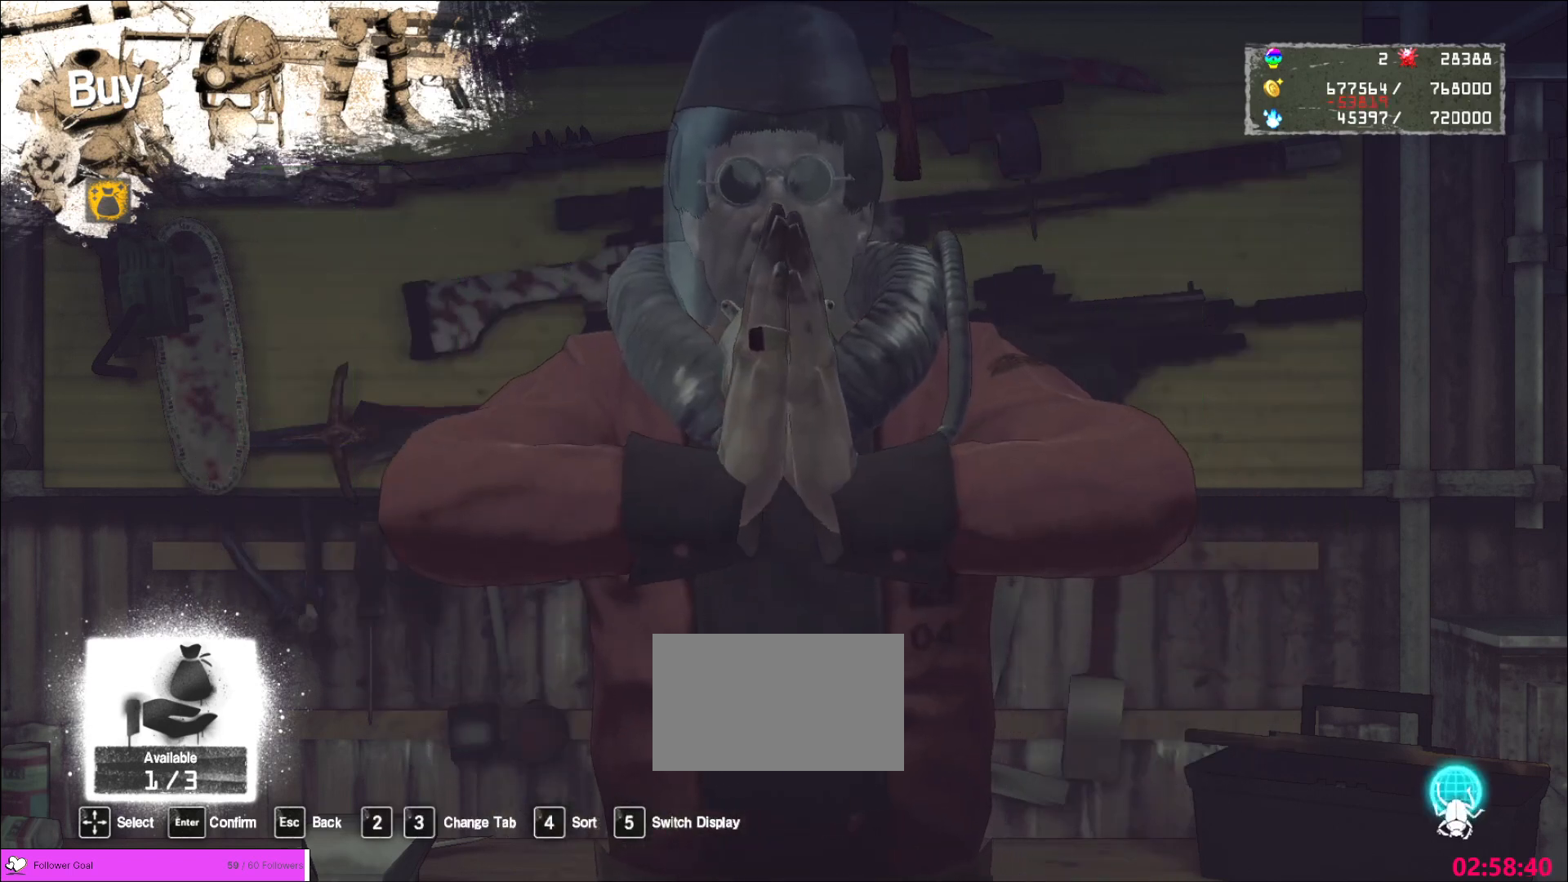
{"keys": [], "mouse": [], "events": []}
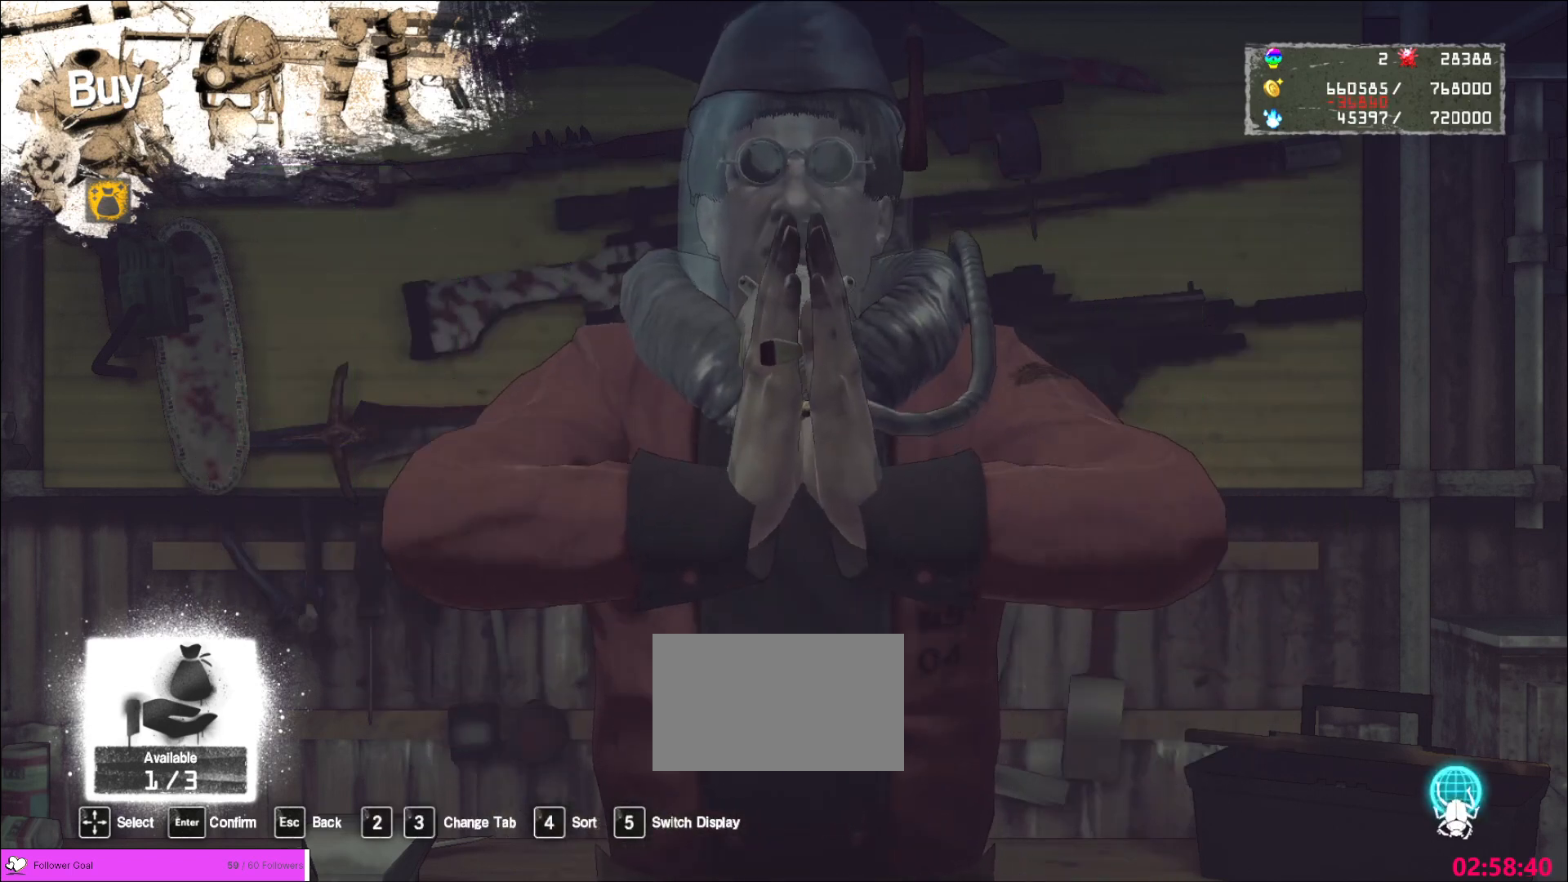
{"keys": [], "mouse": [], "events": []}
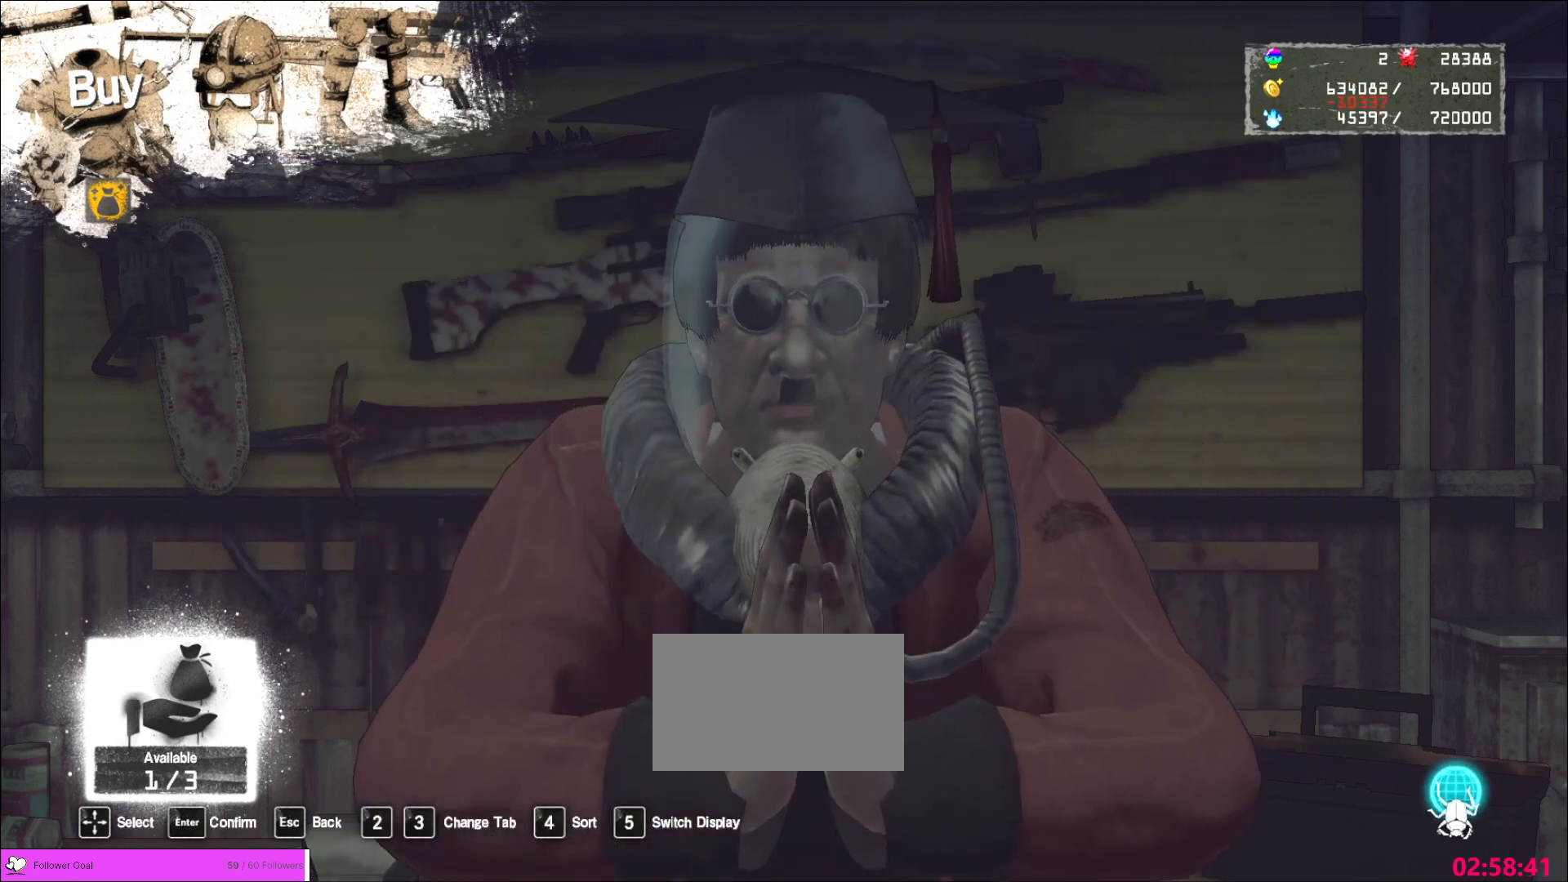
{"keys": [], "mouse": [], "events": []}
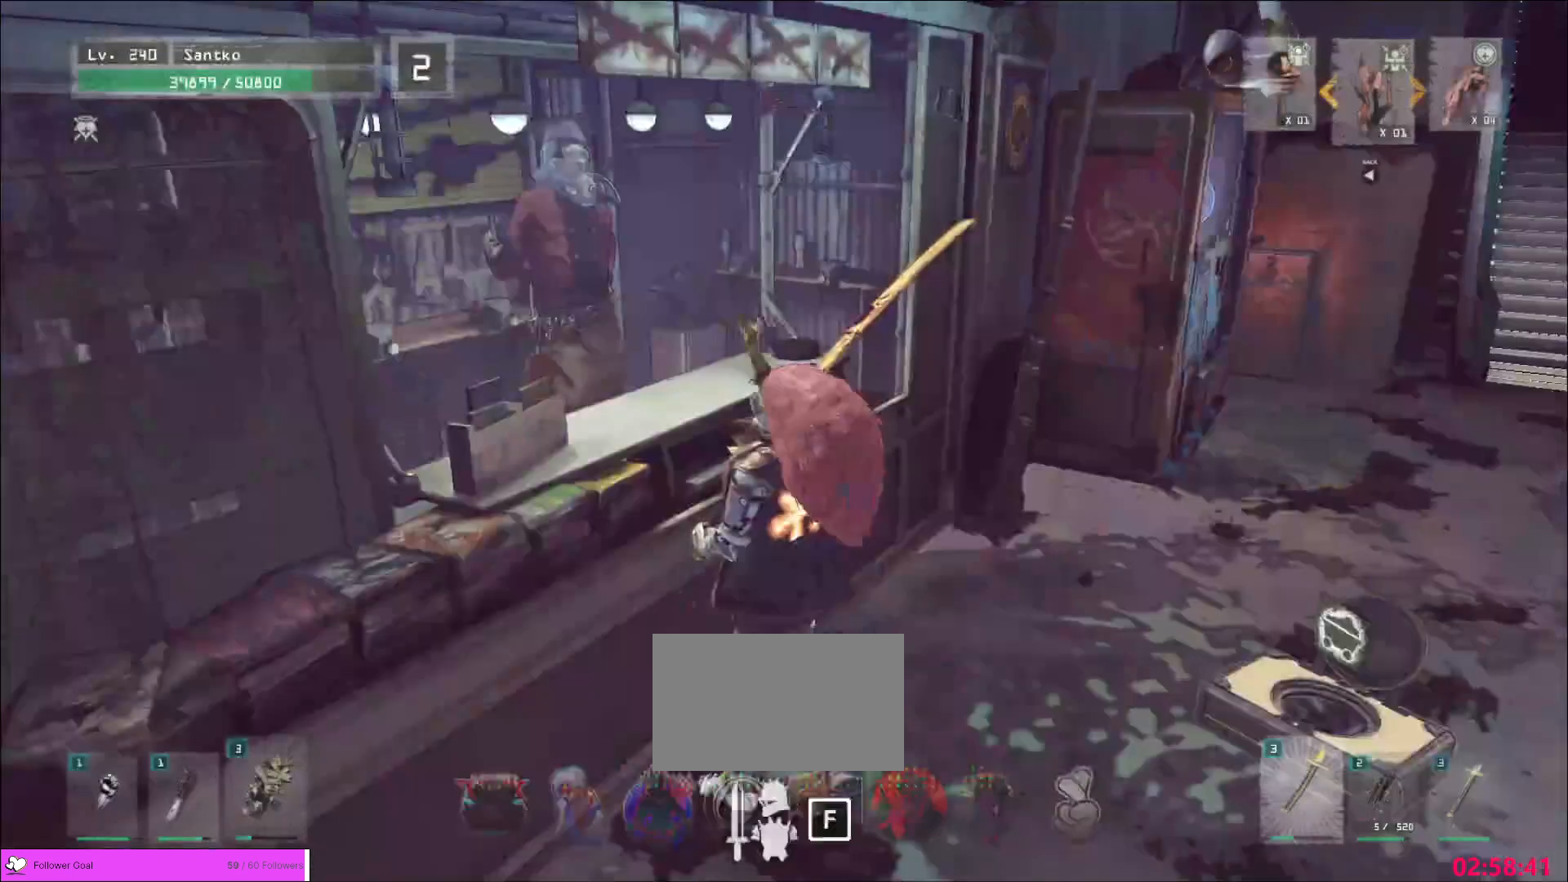
{"keys": ["d", "w"], "mouse": [], "events": [[120, "d", "down"], [280, "w", "down"], [400, "ctrl", "down"], [480, "ctrl", "up"]]}
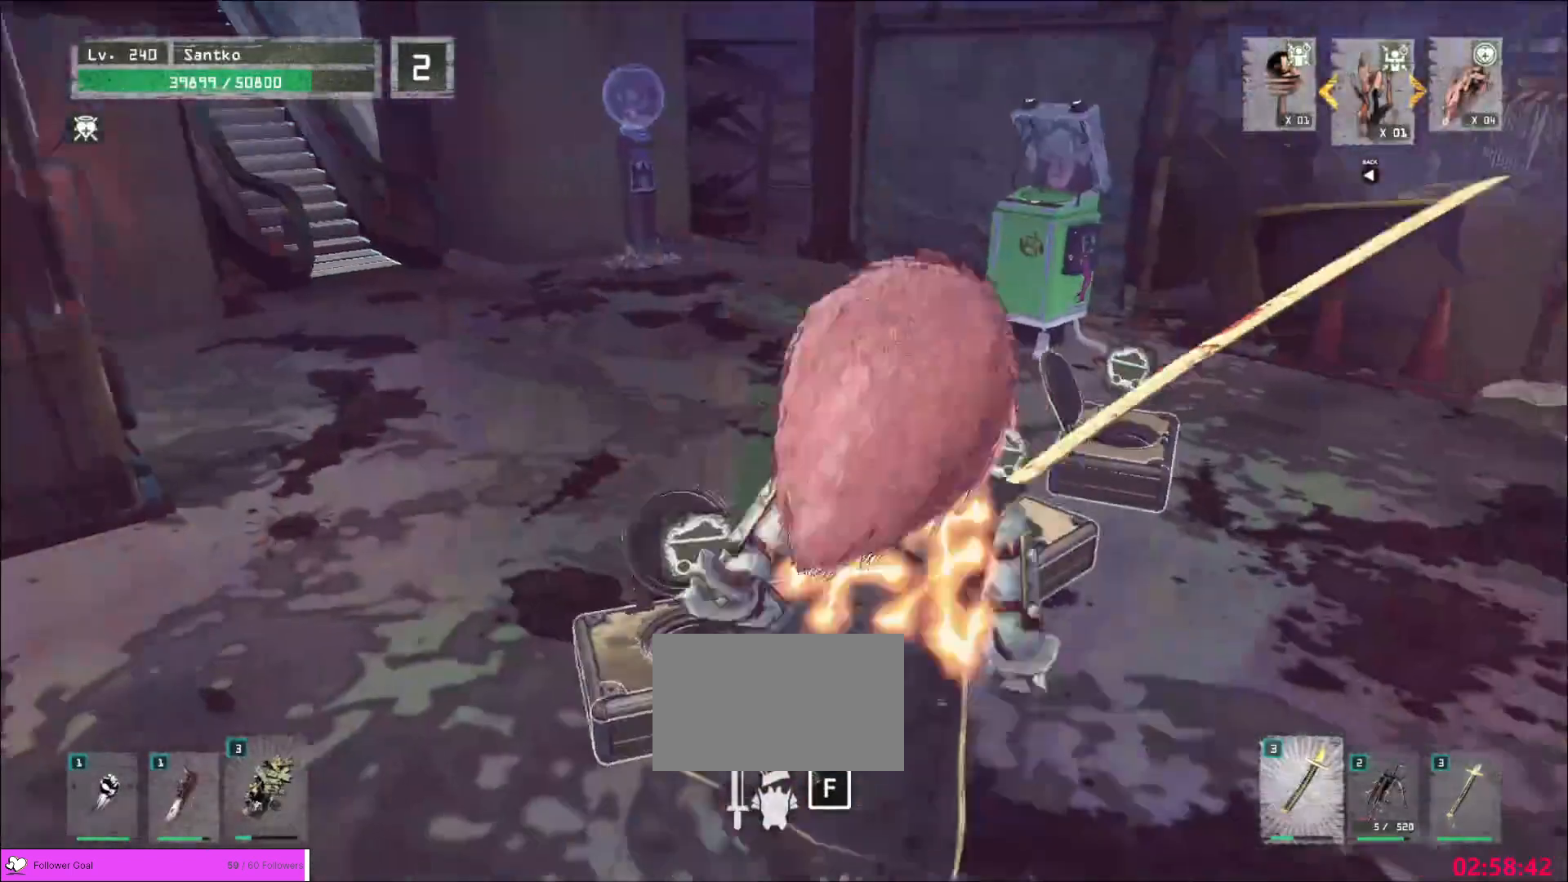
{"keys": ["a"], "mouse": [], "events": [[80, "d", "up"], [200, "w", "up"], [320, "a", "down"]]}
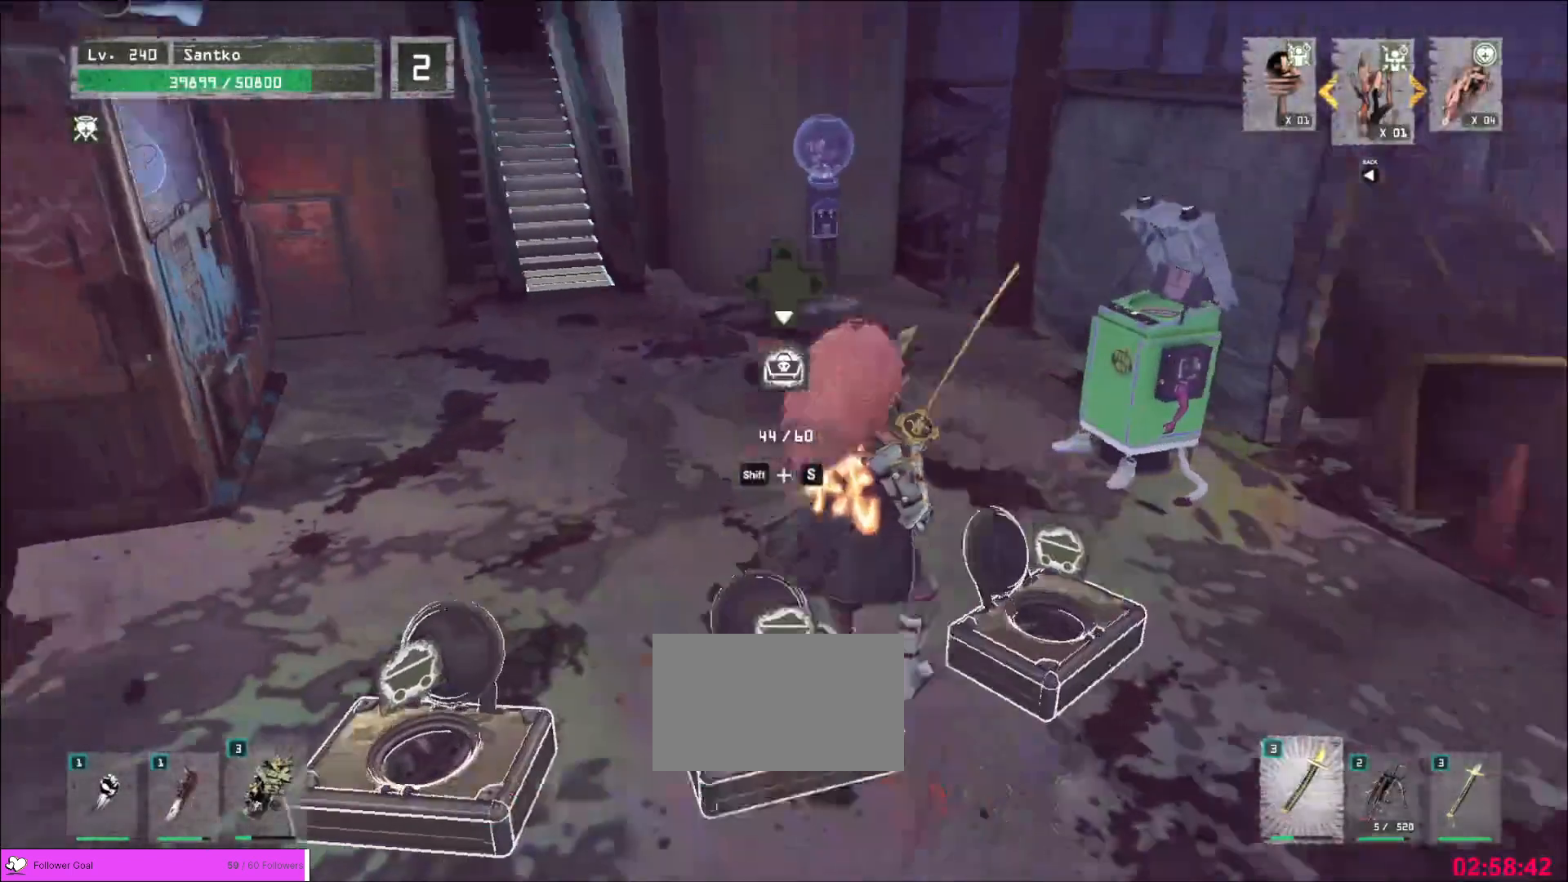
{"keys": ["d"], "mouse": [], "events": [[160, "s", "down"], [200, "a", "up"], [240, "s", "up"], [280, "d", "down"]]}
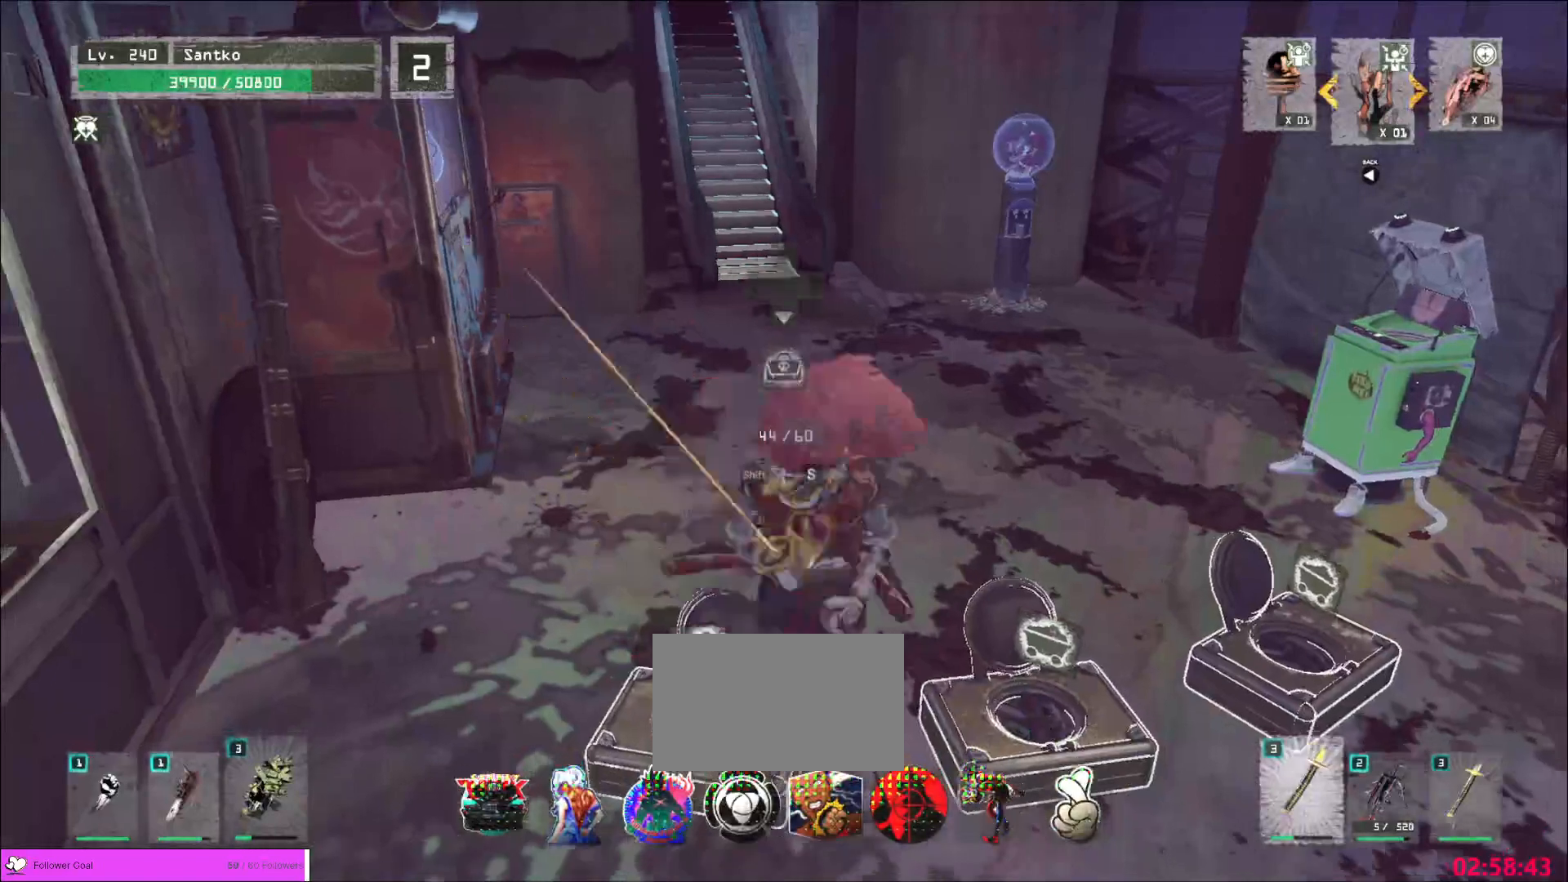
{"keys": ["w"], "mouse": [], "events": [[320, "d", "up"], [480, "w", "down"]]}
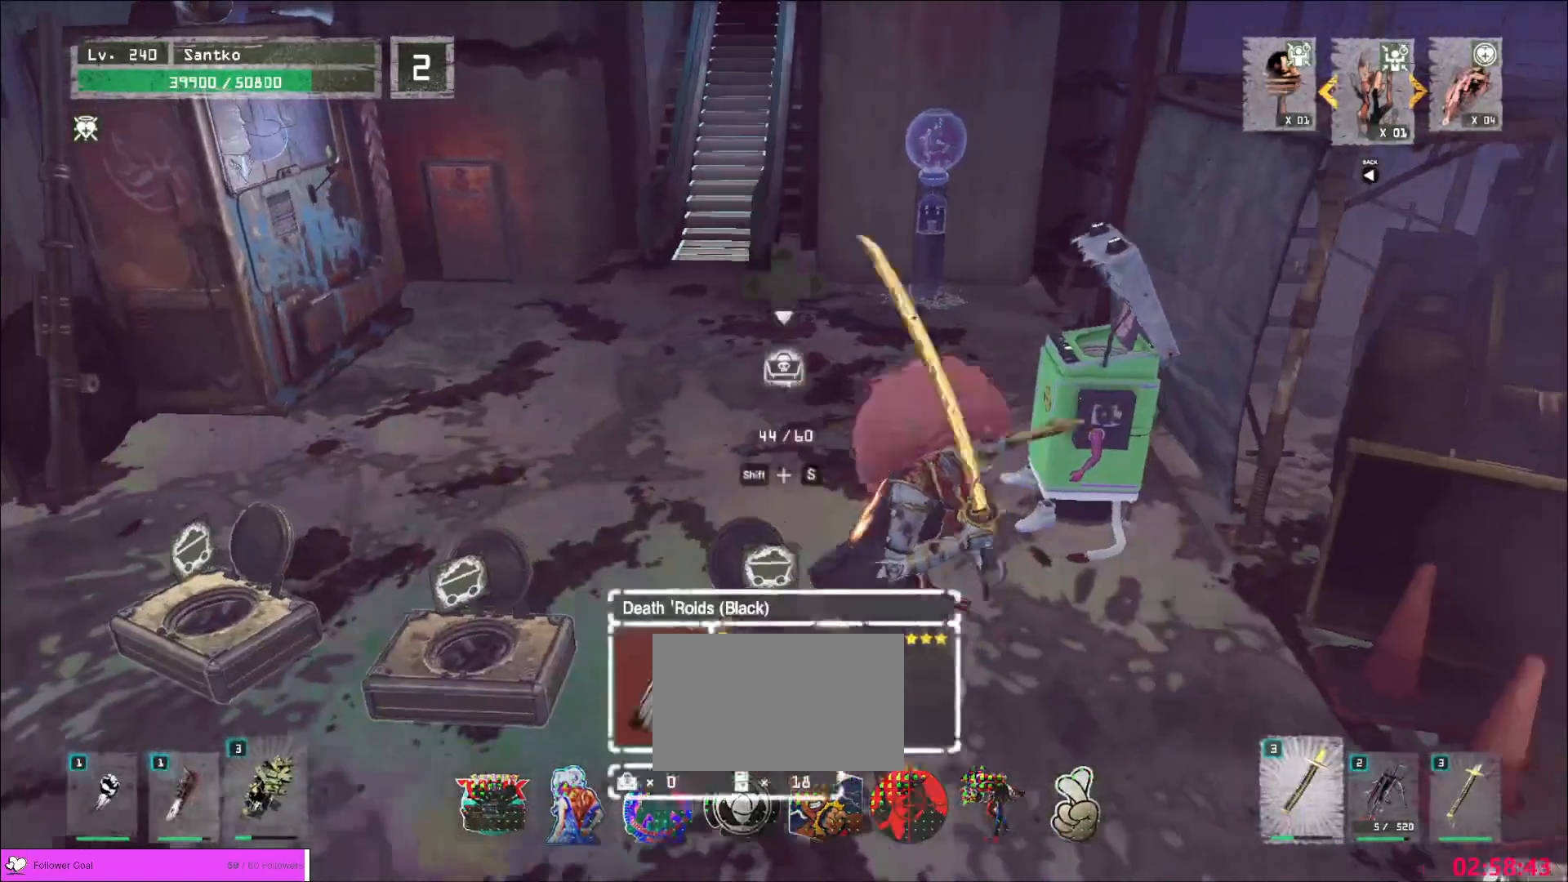
{"keys": ["w"], "mouse": [], "events": [[240, "a", "down"], [480, "a", "up"]]}
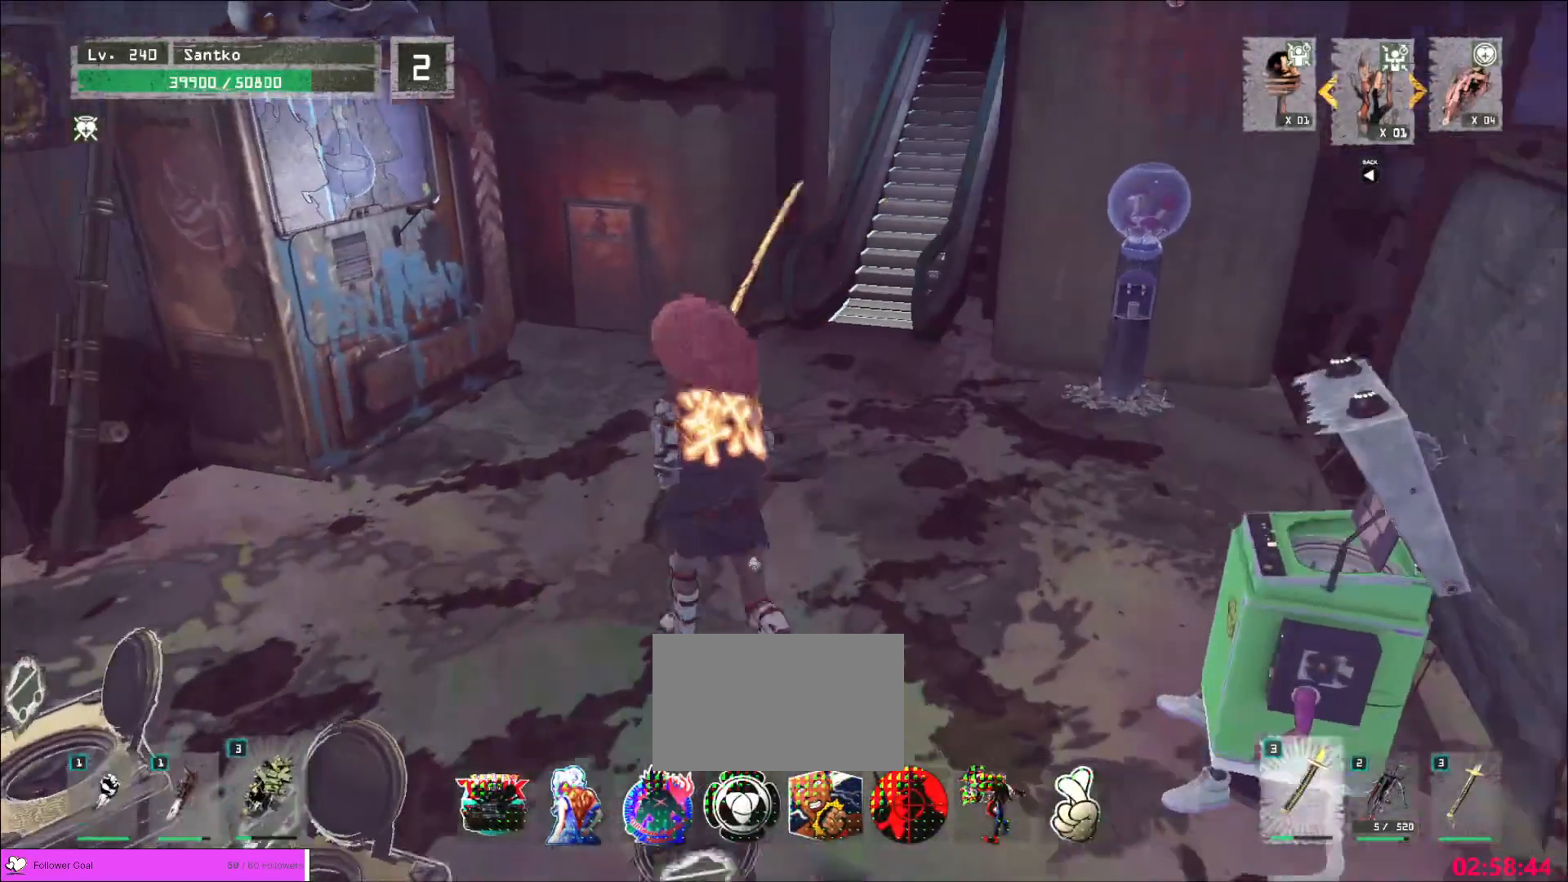
{"keys": ["w"], "mouse": [], "events": []}
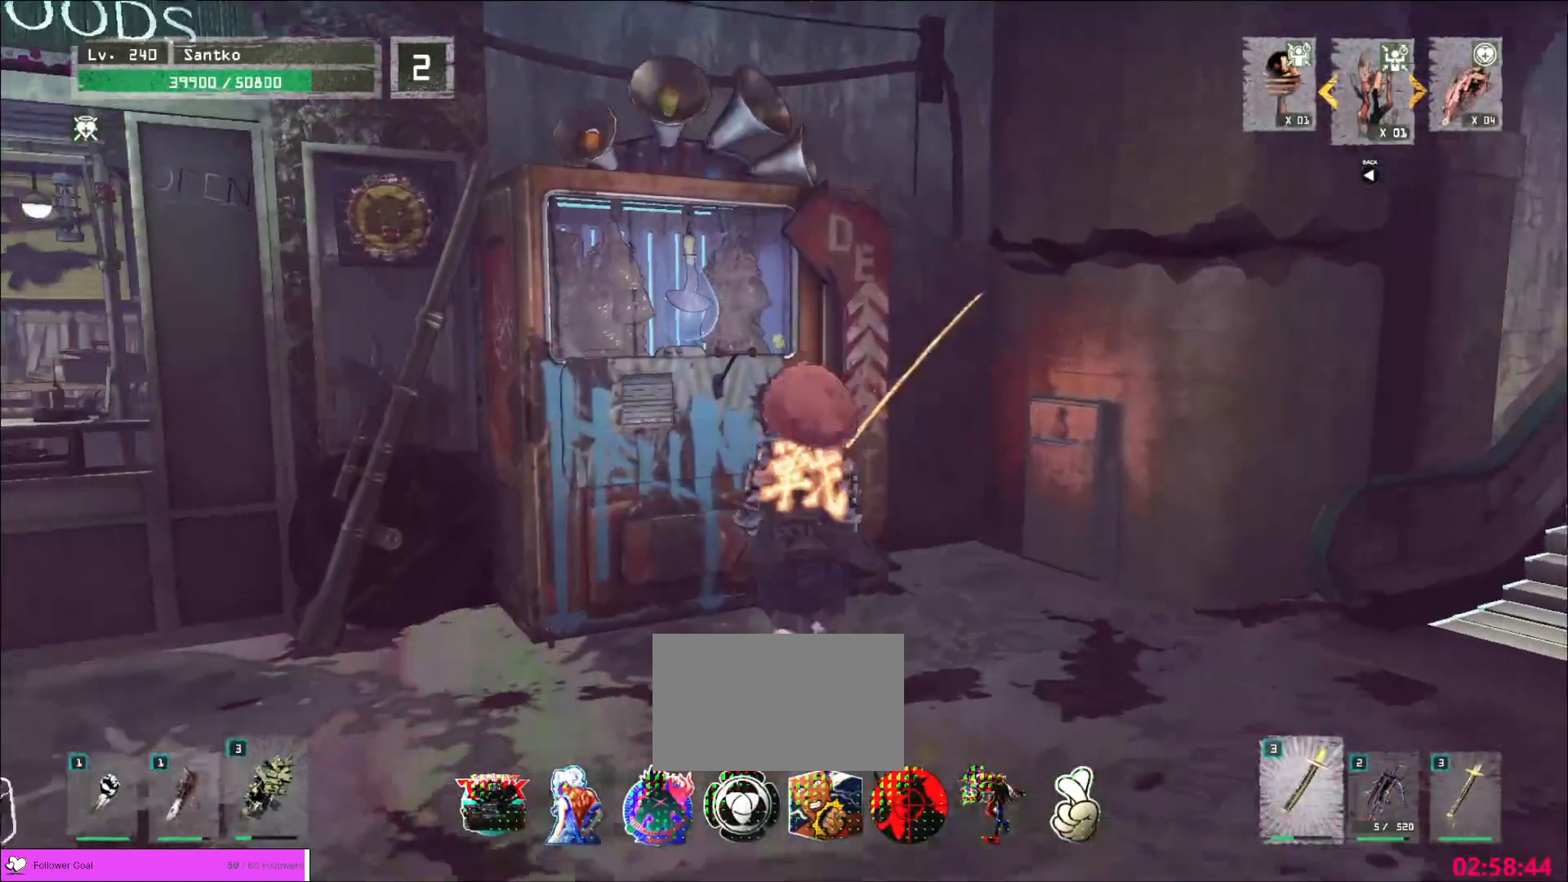
{"keys": ["d"], "mouse": [], "events": [[40, "w", "up"], [200, "d", "down"]]}
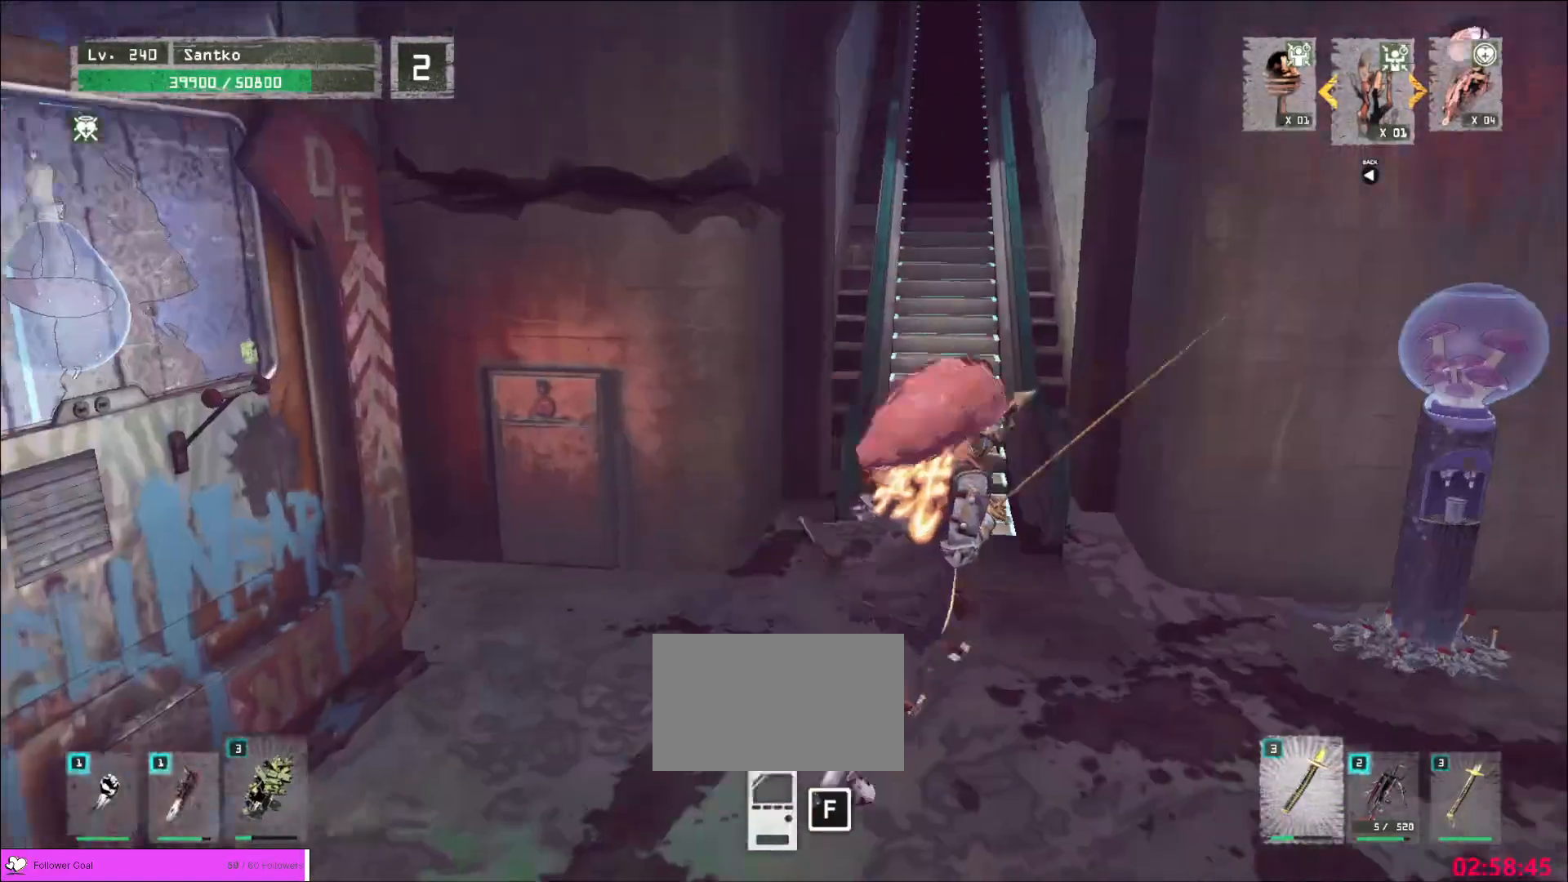
{"keys": [], "mouse": [], "events": [[80, "d", "up"], [240, "a", "down"], [320, "w", "down"], [400, "a", "up"], [440, "w", "up"]]}
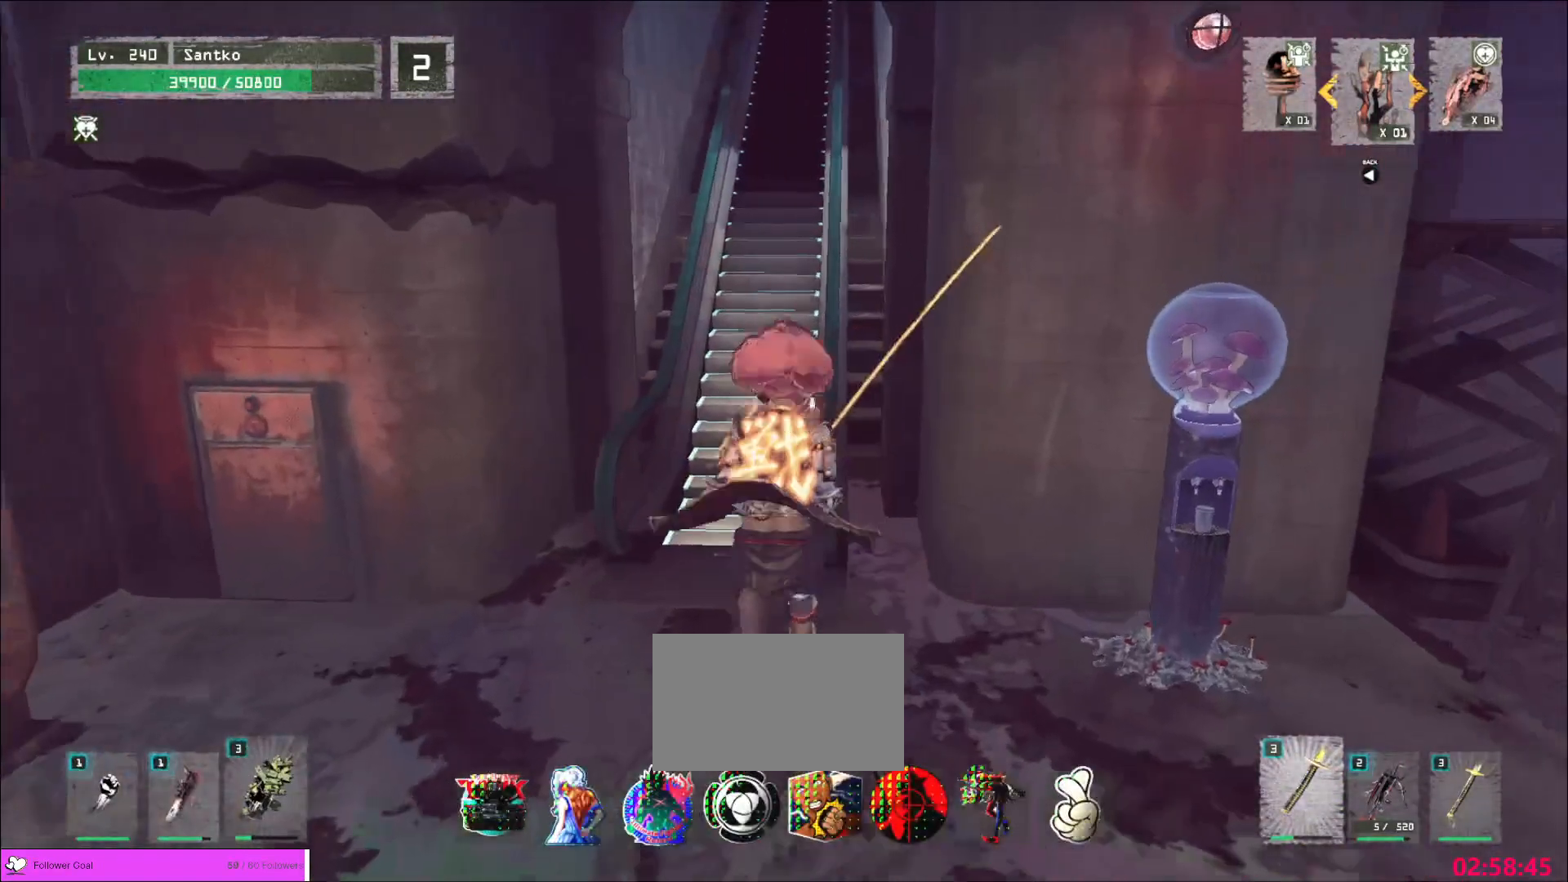
{"keys": [], "mouse": [], "events": []}
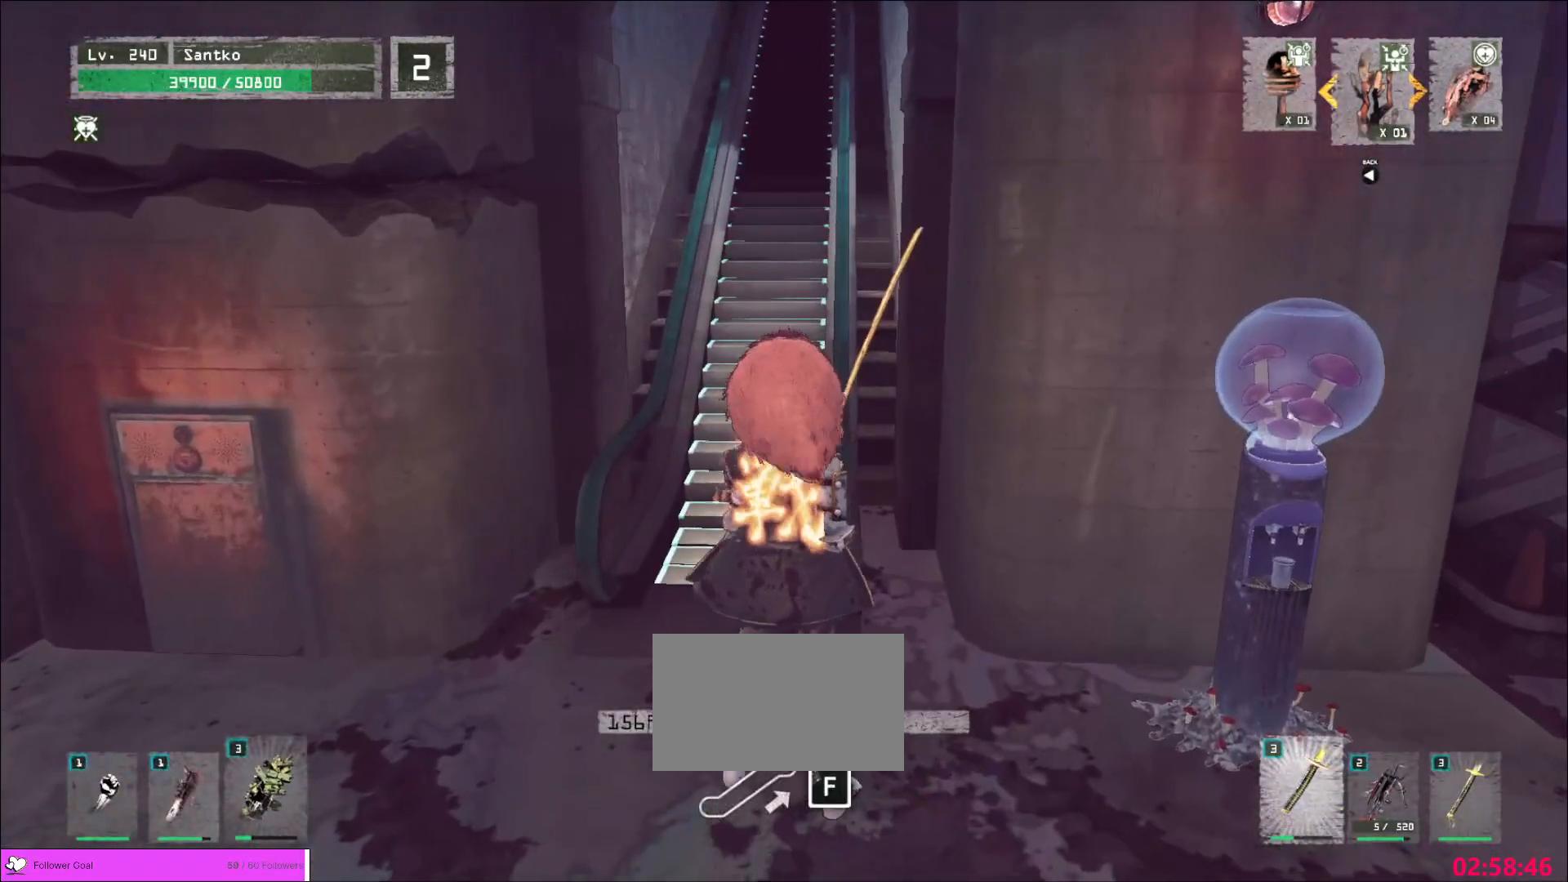
{"keys": [], "mouse": [], "events": []}
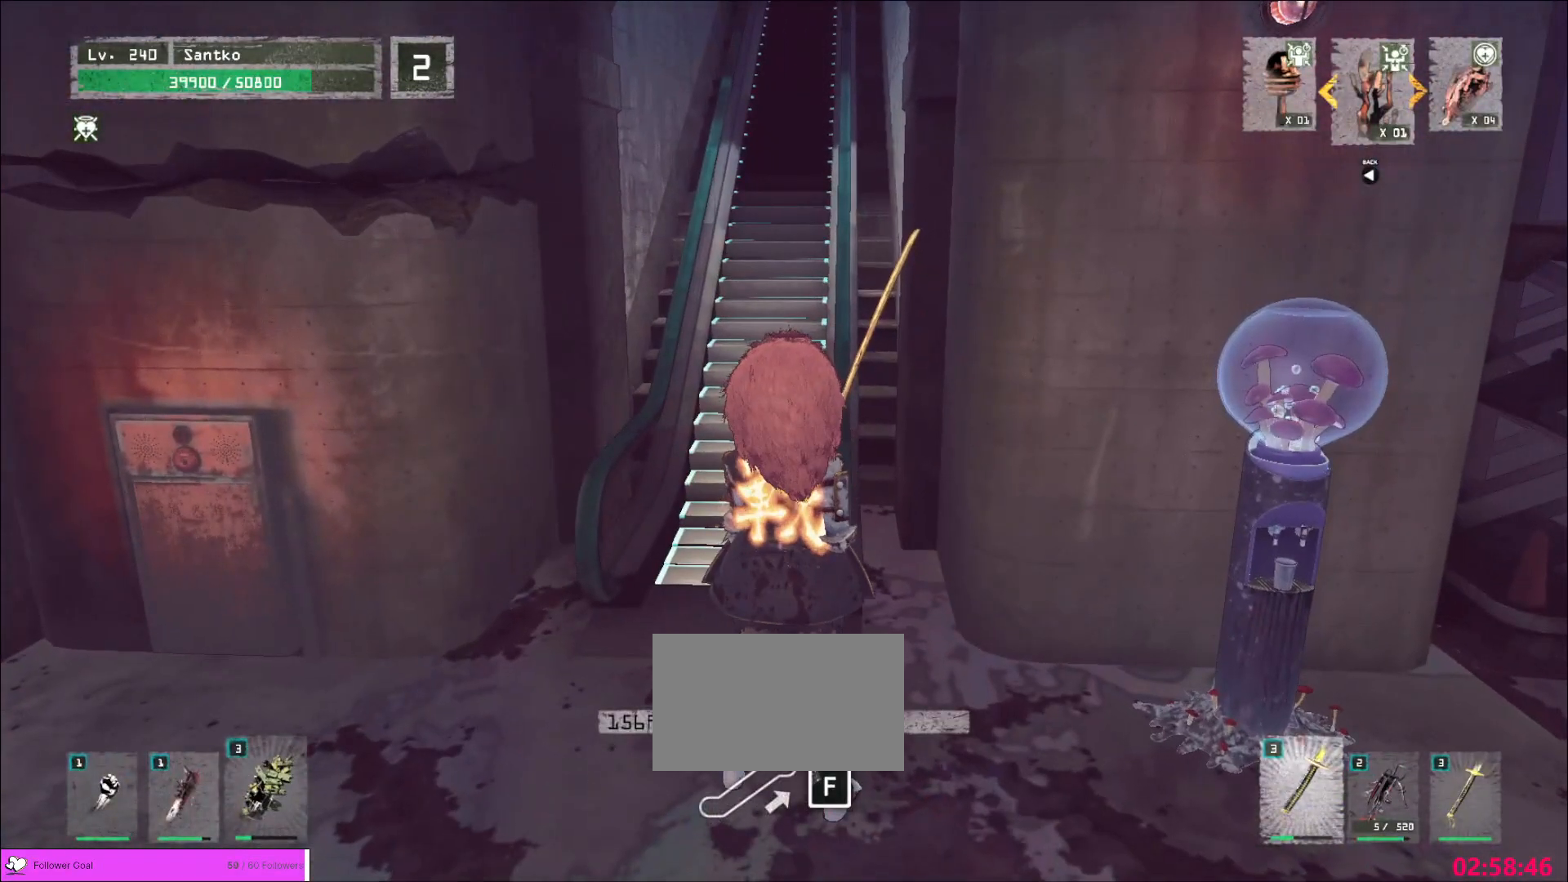
{"keys": [], "mouse": [], "events": []}
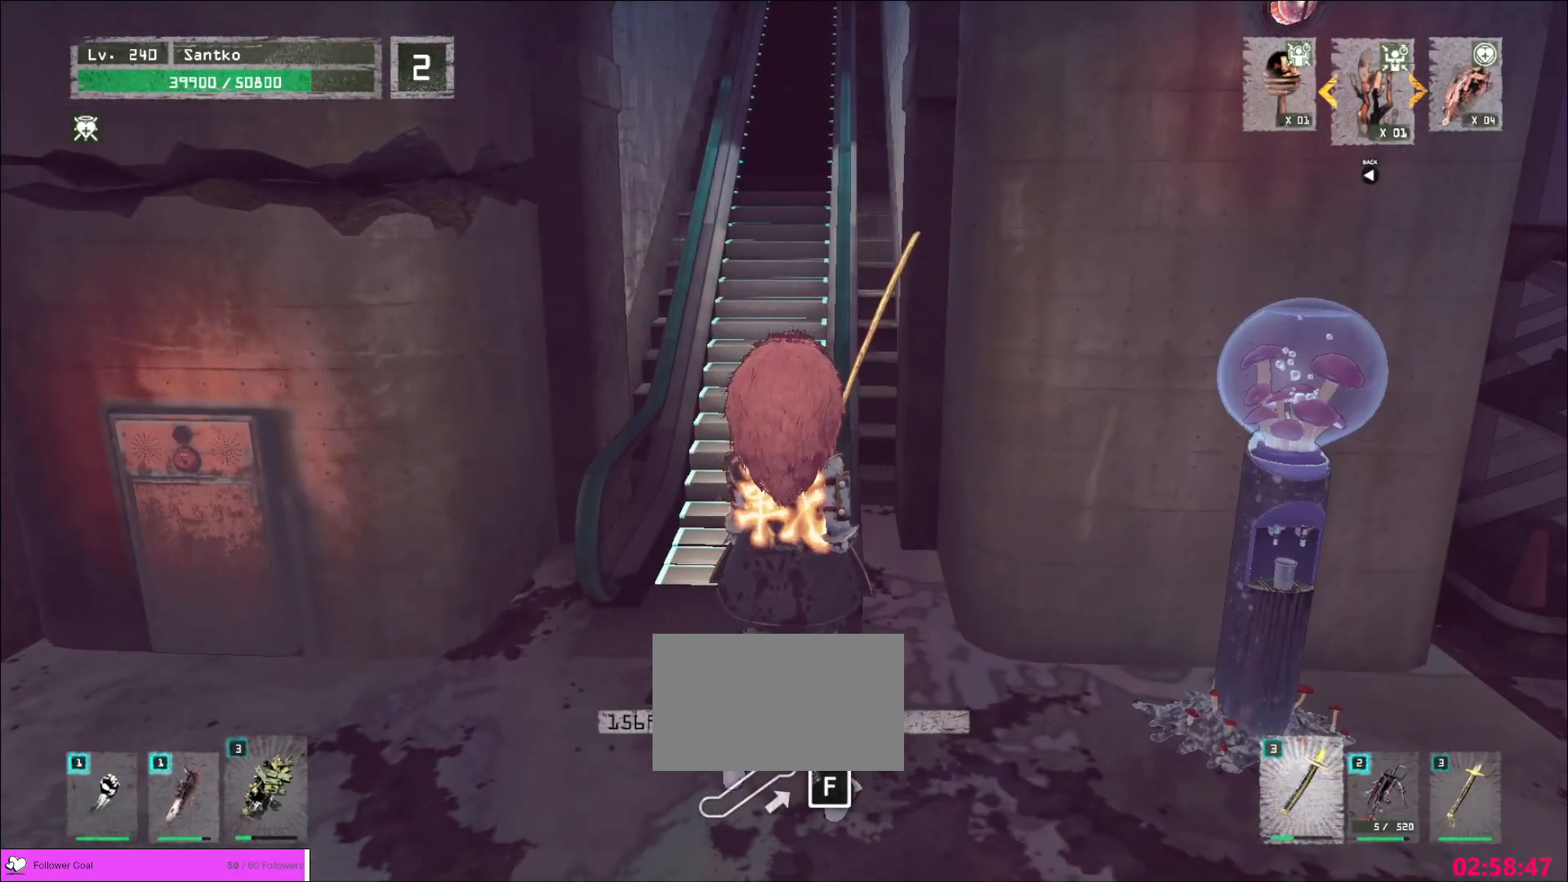
{"keys": [], "mouse": [], "events": []}